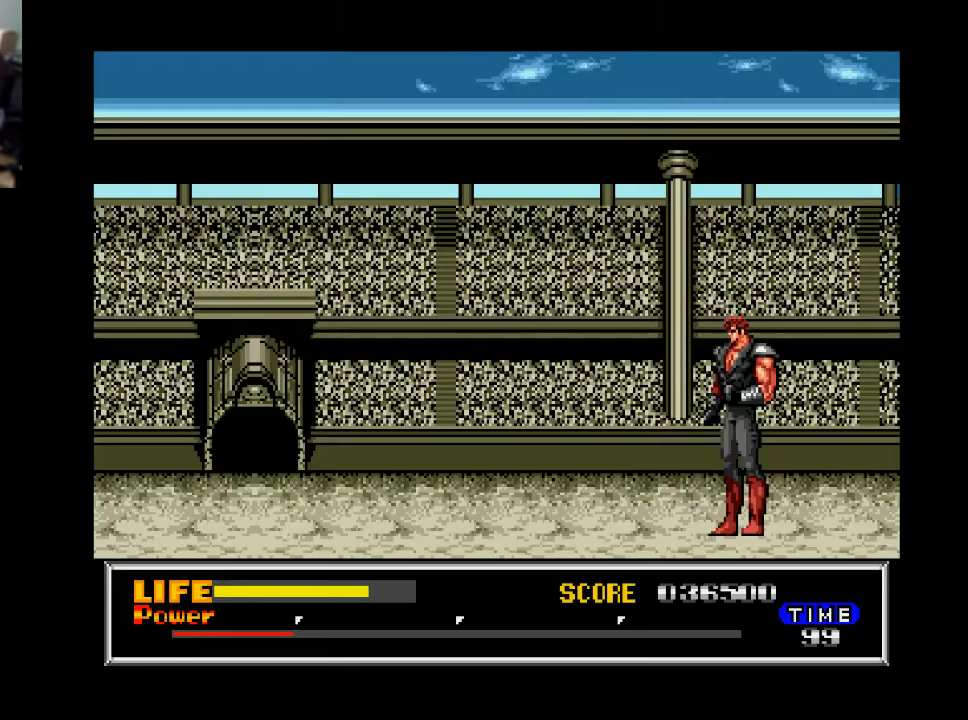
Gameplay with a controller (Xbox layout); each line is a JSON object with the inputs held at the frame after it. "events" lists button and stick changes between this image and that frame as [ms after this image, input, new state], when the widget could be followed in between. Not read: left_stick.
{"buttons": [], "right_stick": "center", "events": []}
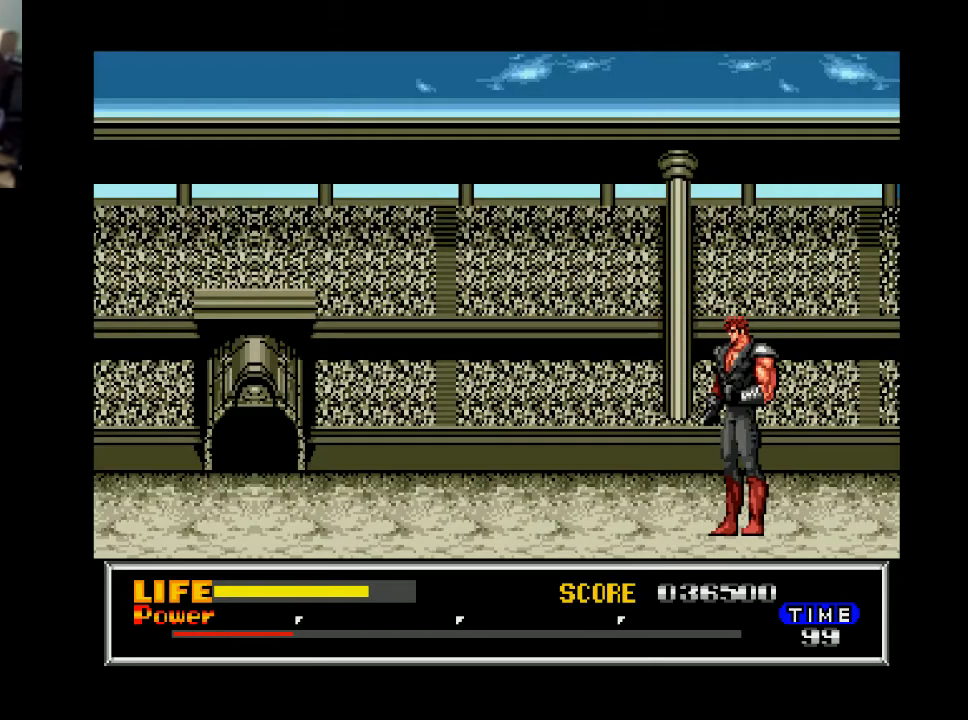
{"buttons": [], "right_stick": "center", "events": [[33, "DPAD_RIGHT", "down"], [433, "DPAD_RIGHT", "up"]]}
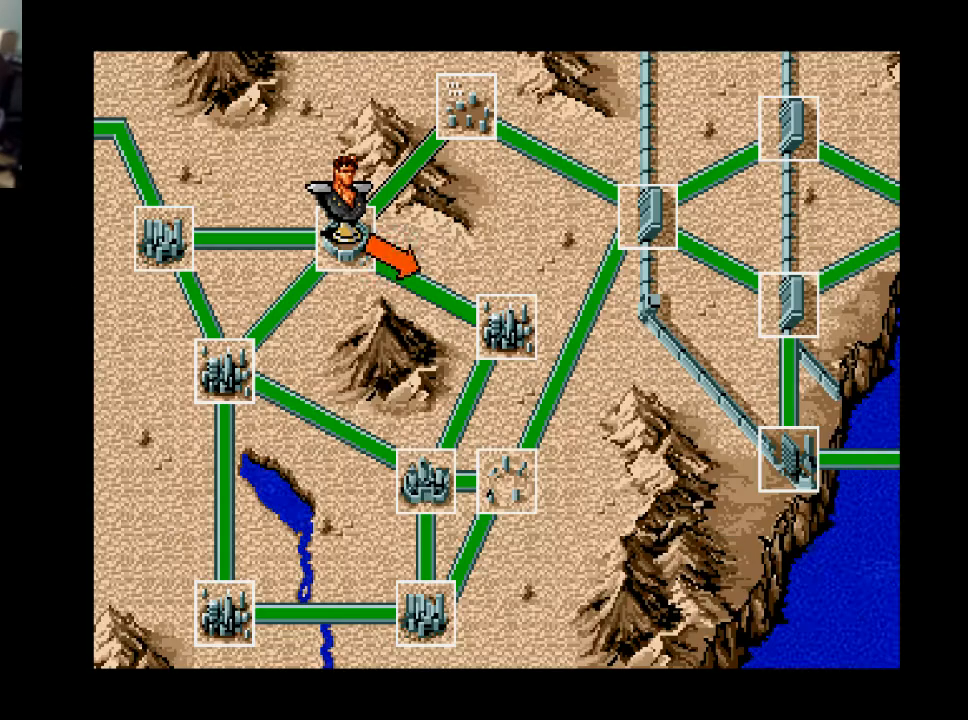
{"buttons": [], "right_stick": "center", "events": [[400, "DPAD_UP", "down"], [500, "DPAD_UP", "up"]]}
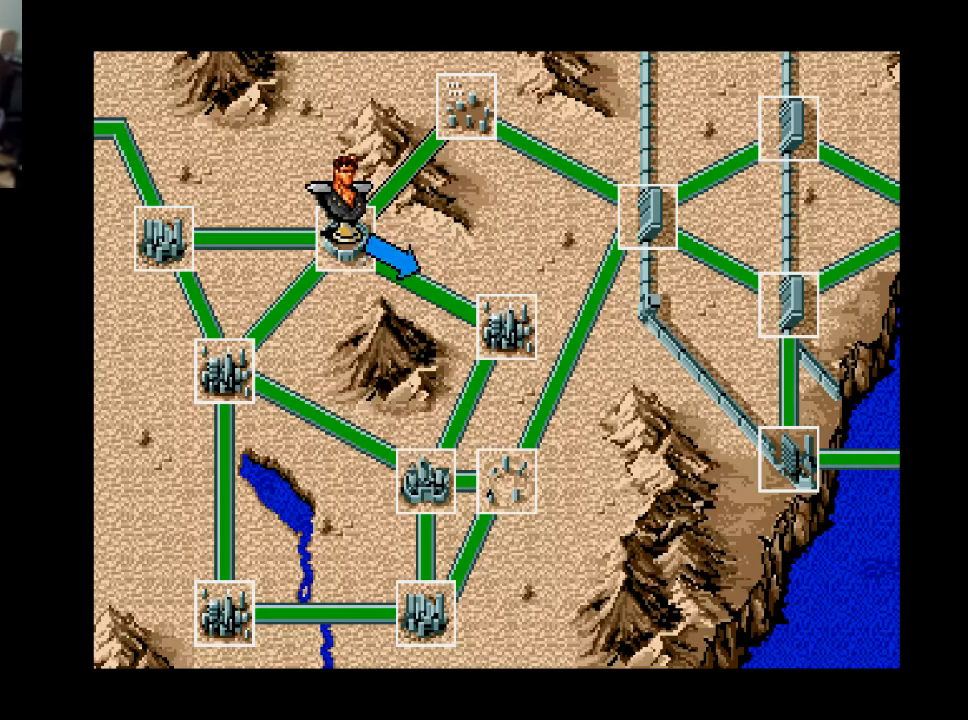
{"buttons": [], "right_stick": "center", "events": [[133, "DPAD_LEFT", "down"], [267, "DPAD_LEFT", "up"]]}
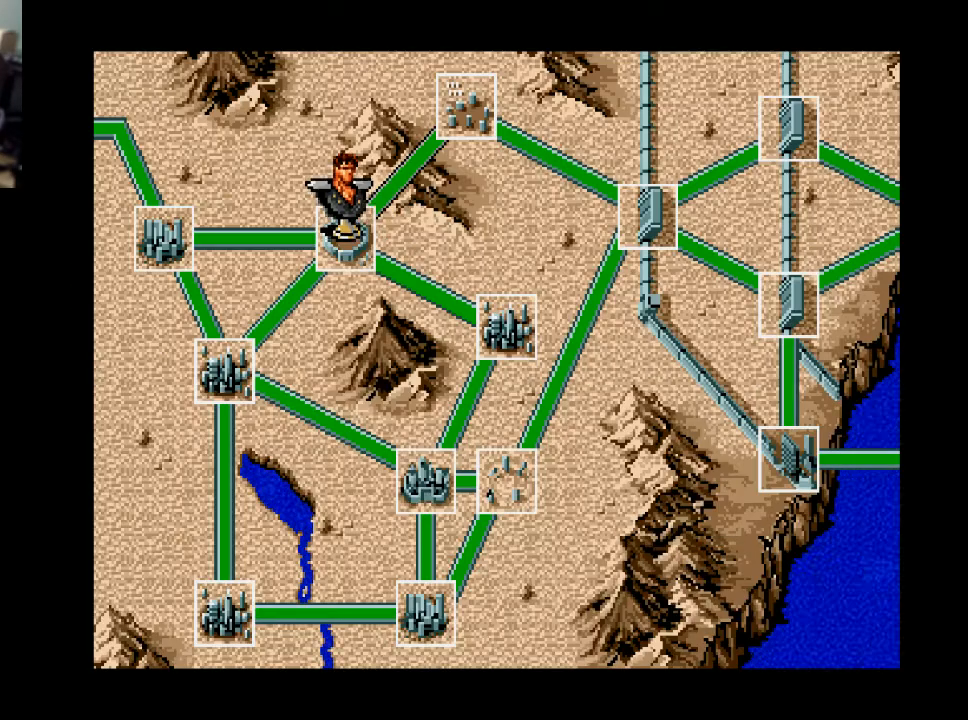
{"buttons": [], "right_stick": "center", "events": [[33, "B", "down"], [133, "B", "up"]]}
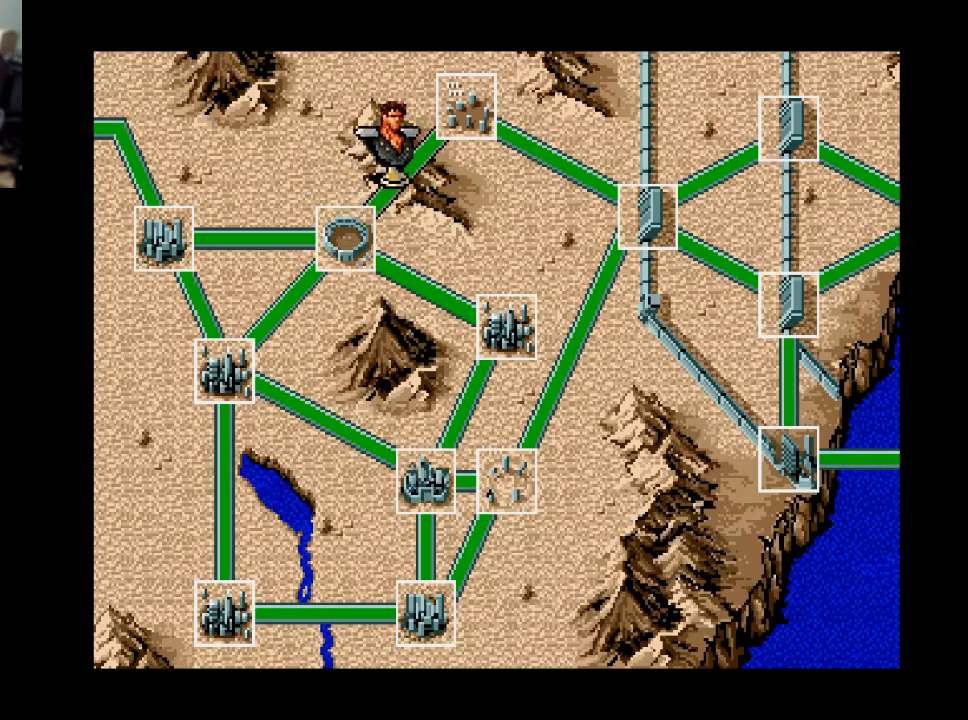
{"buttons": [], "right_stick": "center", "events": []}
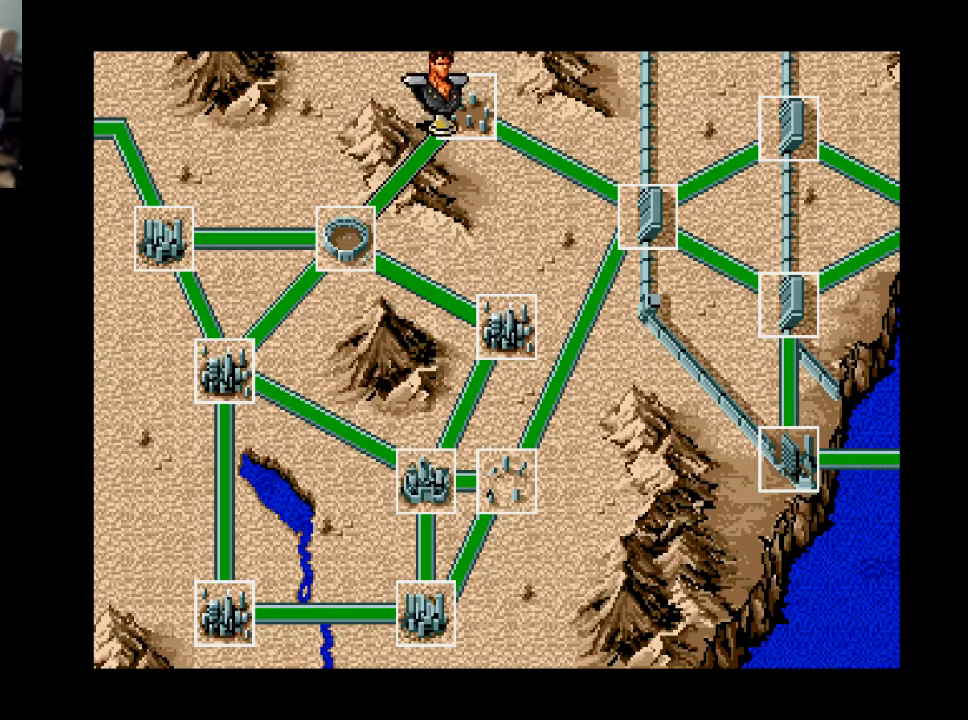
{"buttons": [], "right_stick": "center", "events": []}
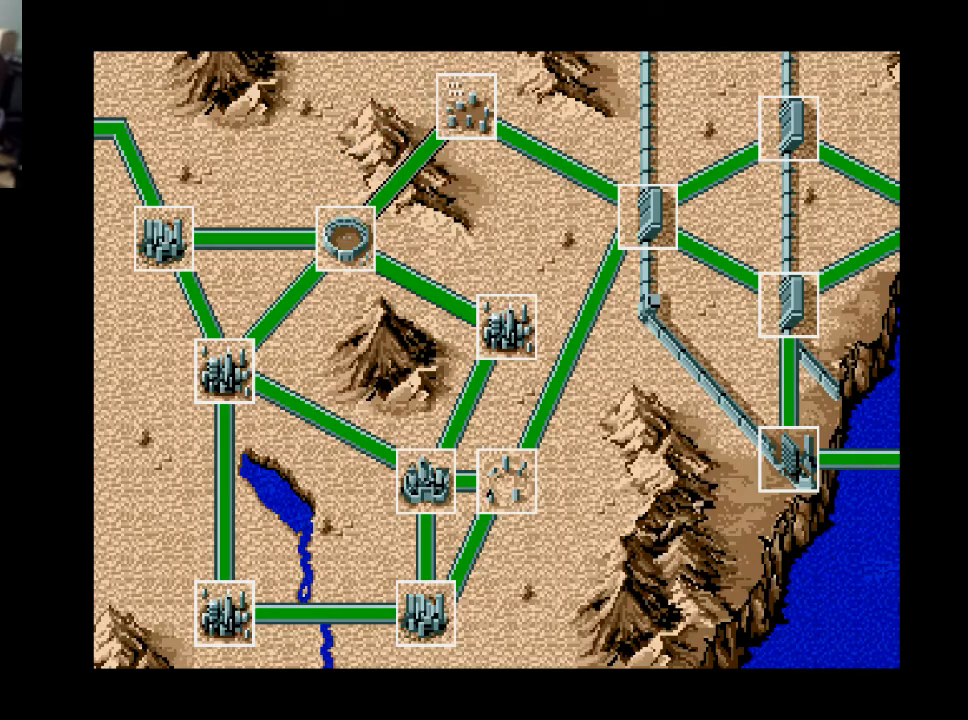
{"buttons": [], "right_stick": "center", "events": []}
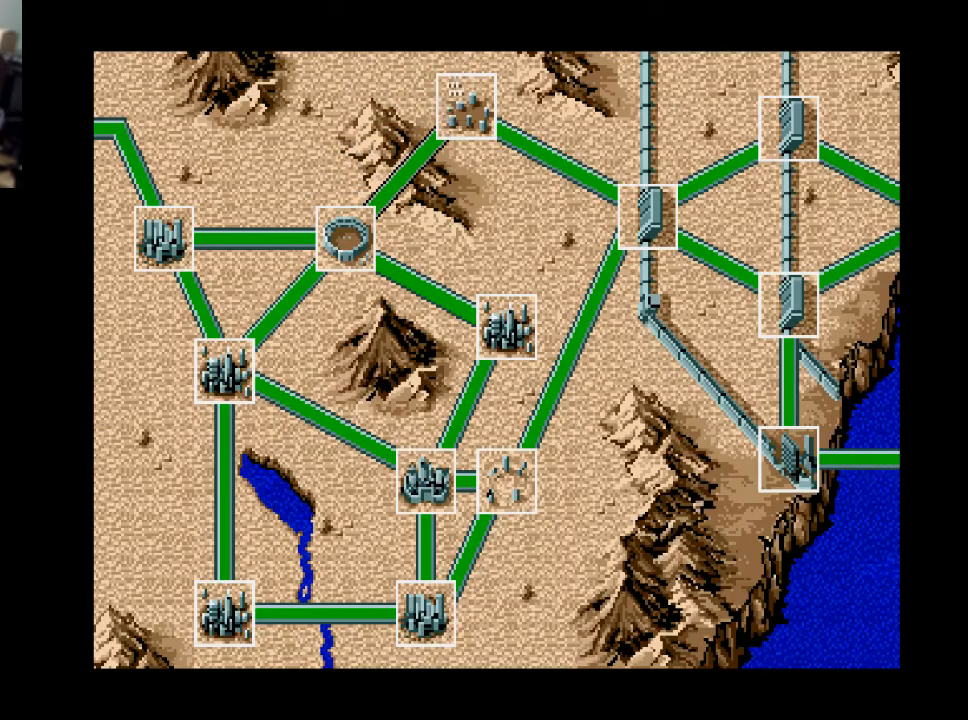
{"buttons": [], "right_stick": "center", "events": []}
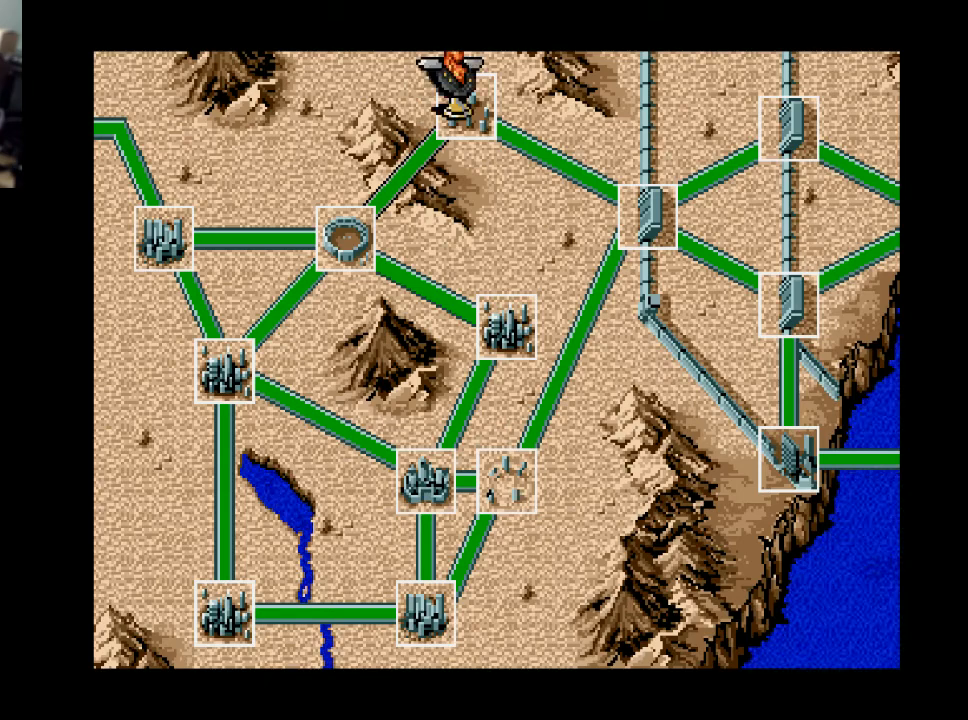
{"buttons": [], "right_stick": "center", "events": []}
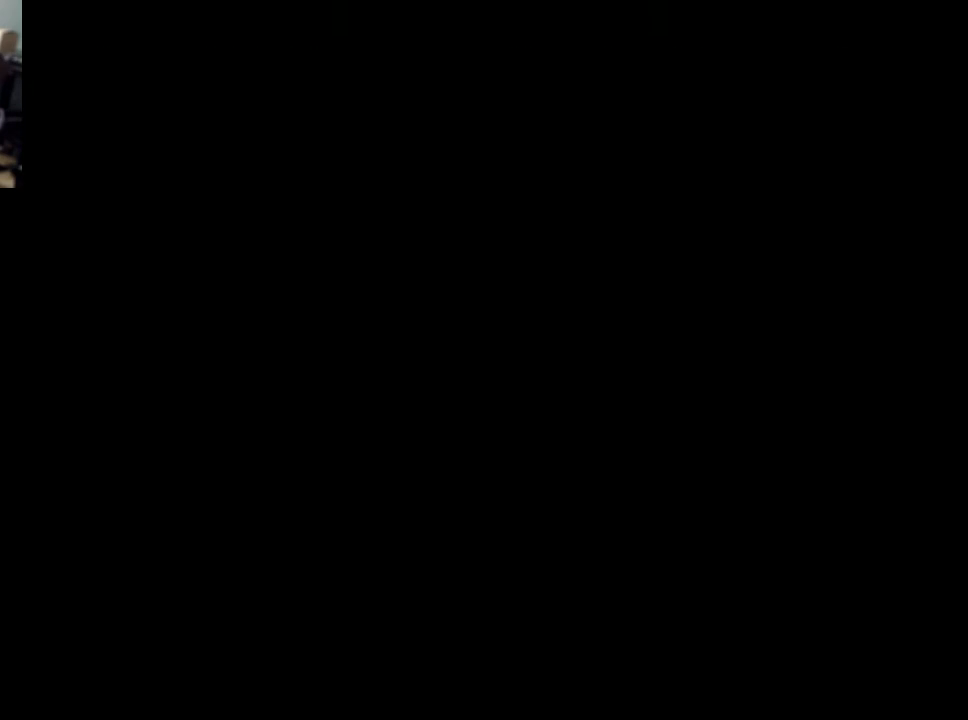
{"buttons": [], "right_stick": "center", "events": []}
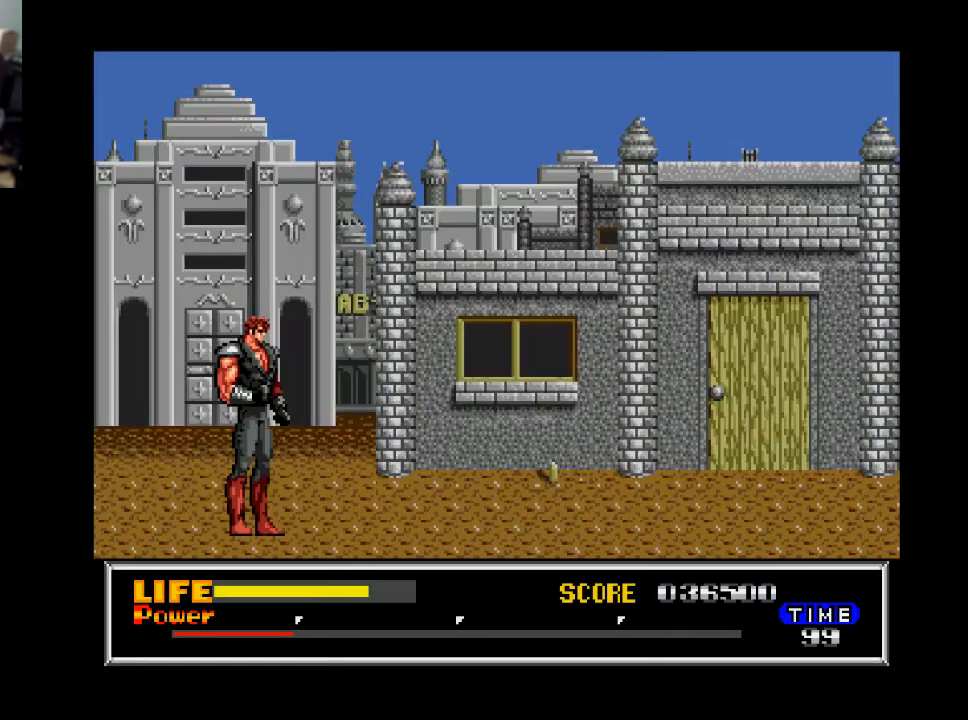
{"buttons": ["DPAD_RIGHT"], "right_stick": "center", "events": [[133, "DPAD_RIGHT", "down"]]}
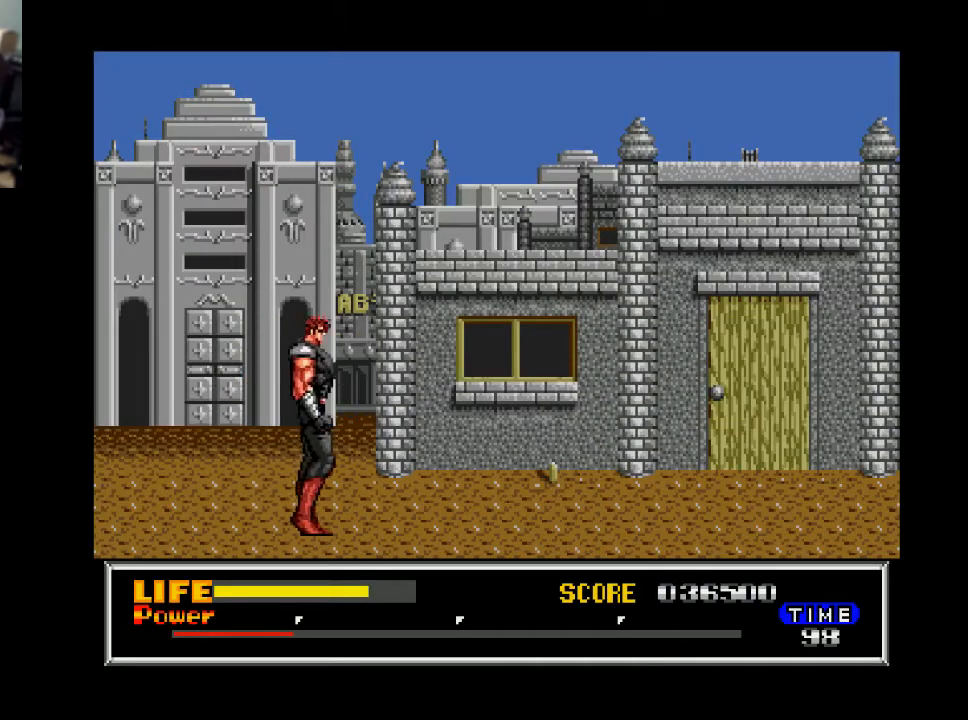
{"buttons": ["DPAD_RIGHT"], "right_stick": "center", "events": []}
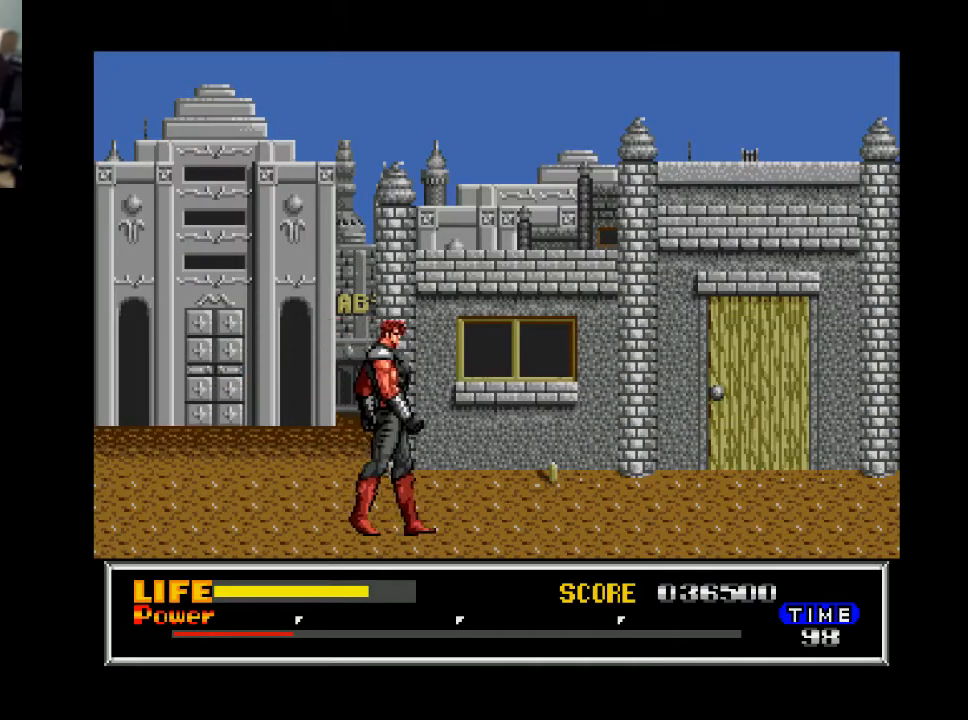
{"buttons": ["DPAD_RIGHT"], "right_stick": "center", "events": []}
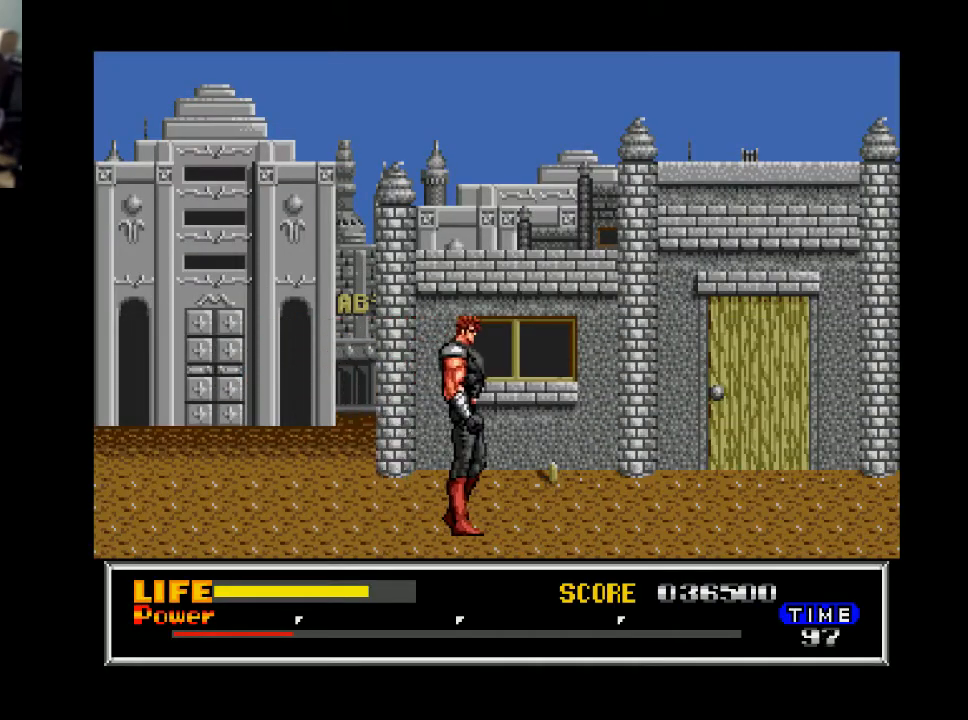
{"buttons": ["DPAD_RIGHT"], "right_stick": "center", "events": []}
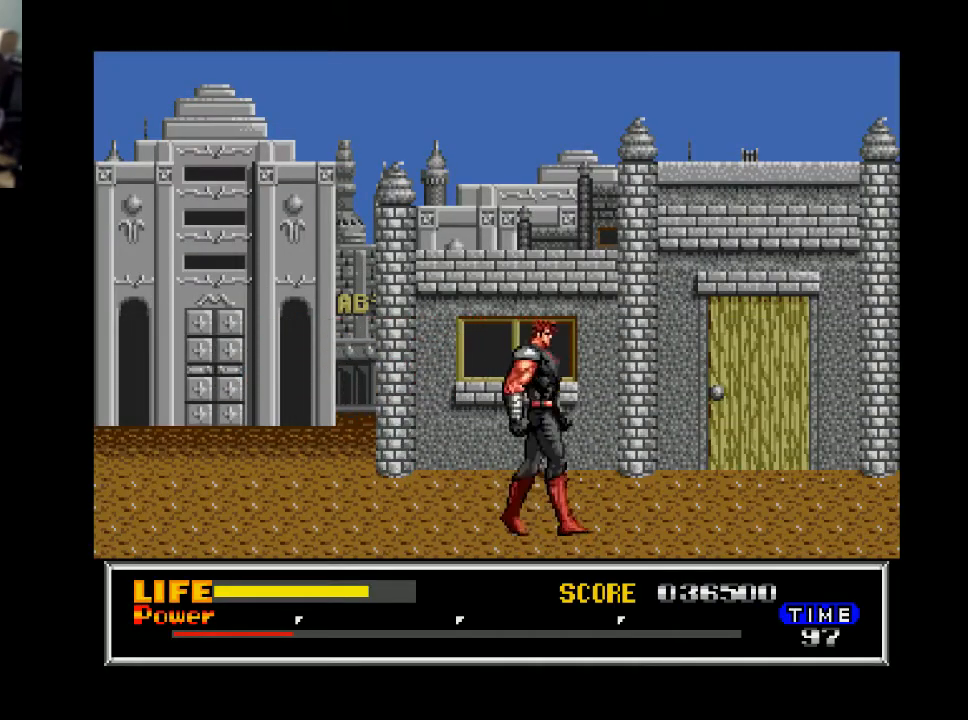
{"buttons": ["DPAD_RIGHT"], "right_stick": "center", "events": []}
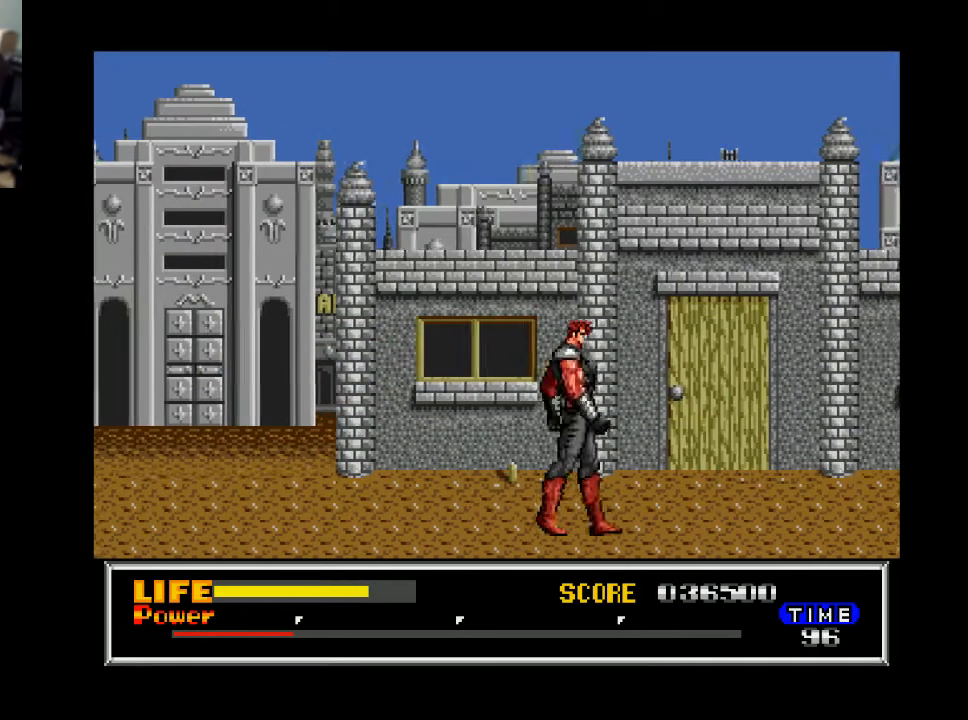
{"buttons": ["DPAD_RIGHT"], "right_stick": "center", "events": []}
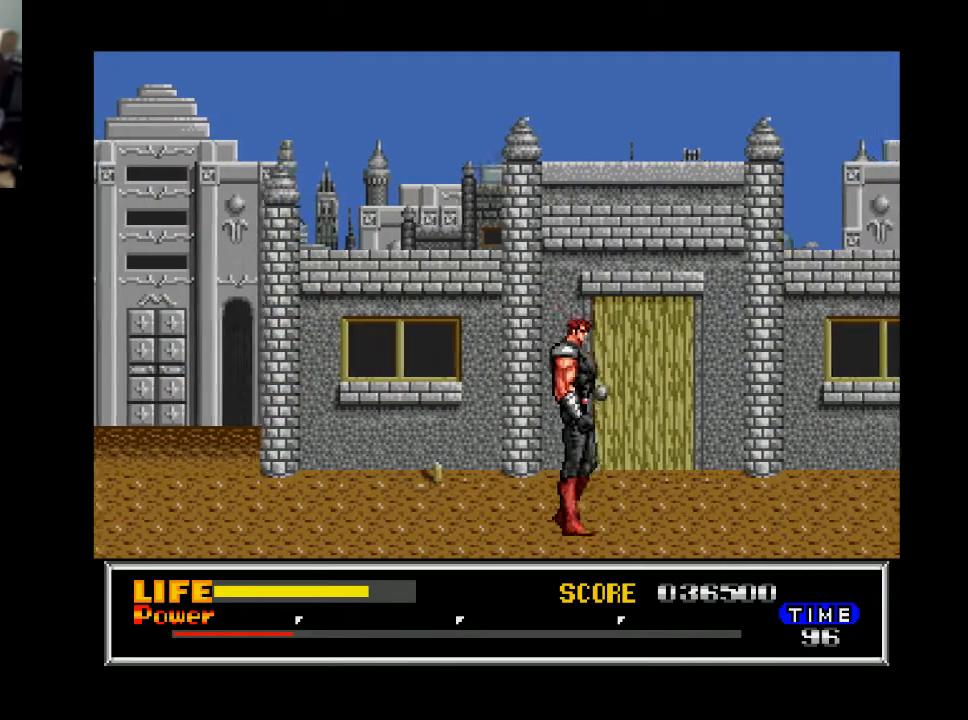
{"buttons": ["DPAD_RIGHT"], "right_stick": "center", "events": []}
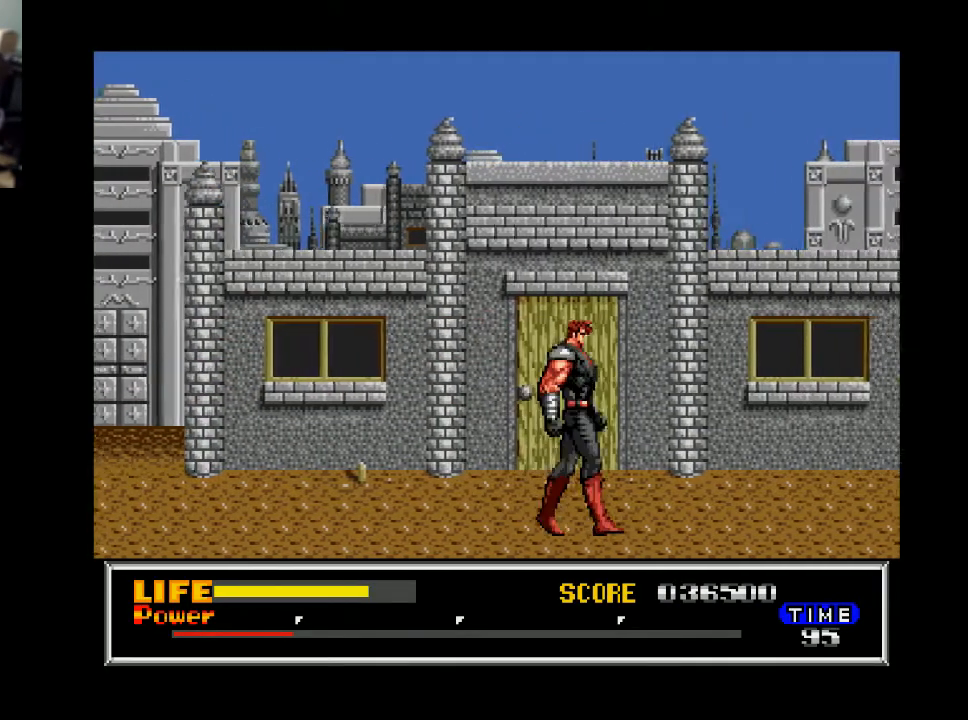
{"buttons": ["DPAD_RIGHT"], "right_stick": "center", "events": []}
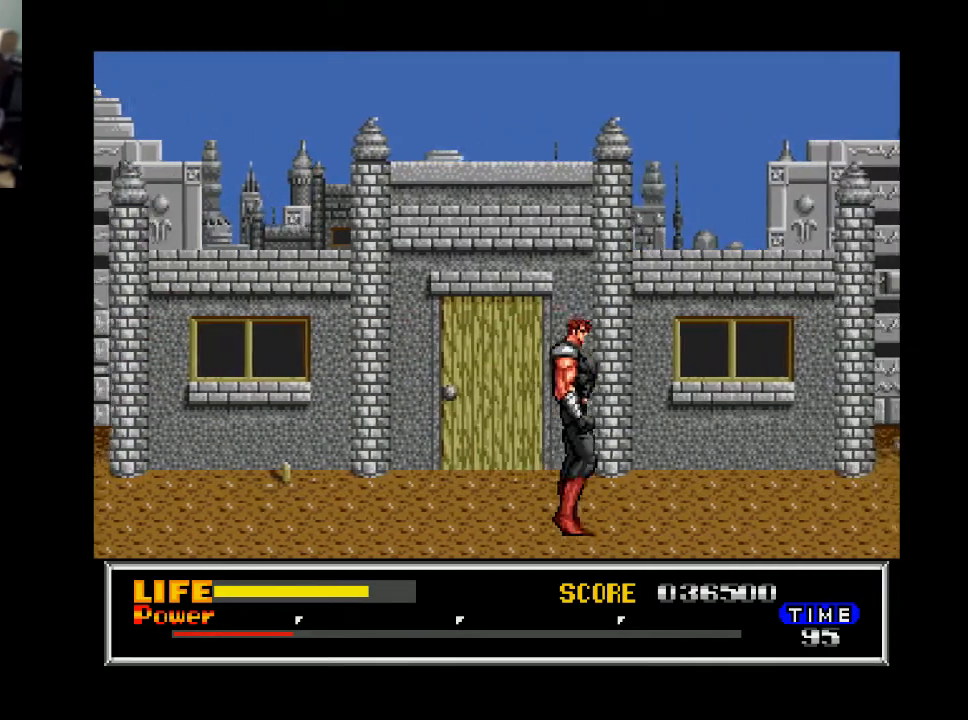
{"buttons": ["DPAD_RIGHT"], "right_stick": "center", "events": []}
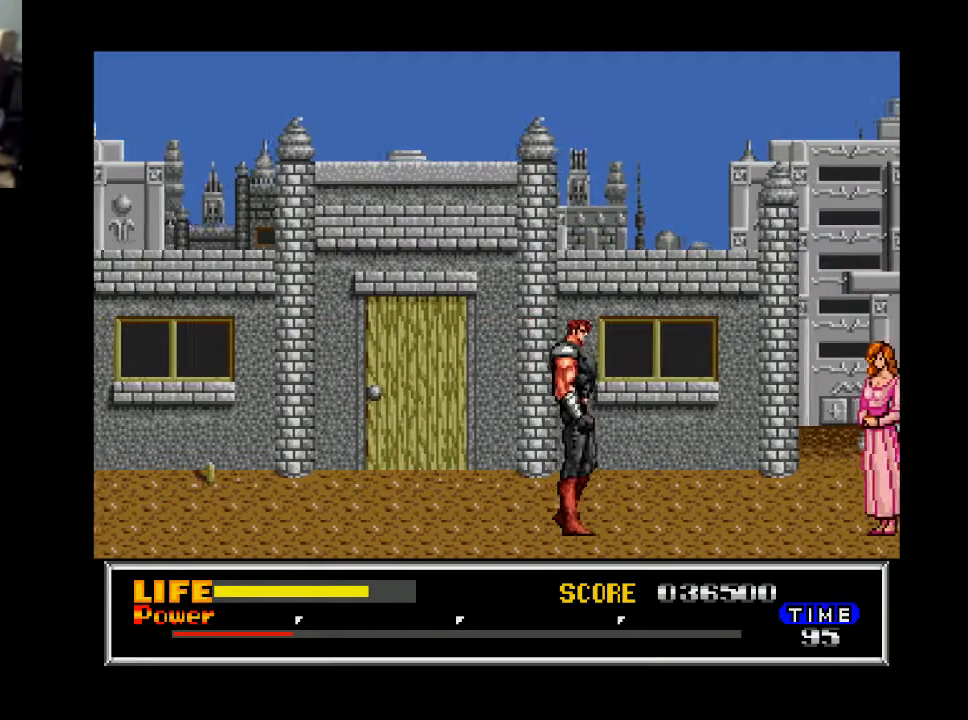
{"buttons": ["DPAD_RIGHT"], "right_stick": "center", "events": []}
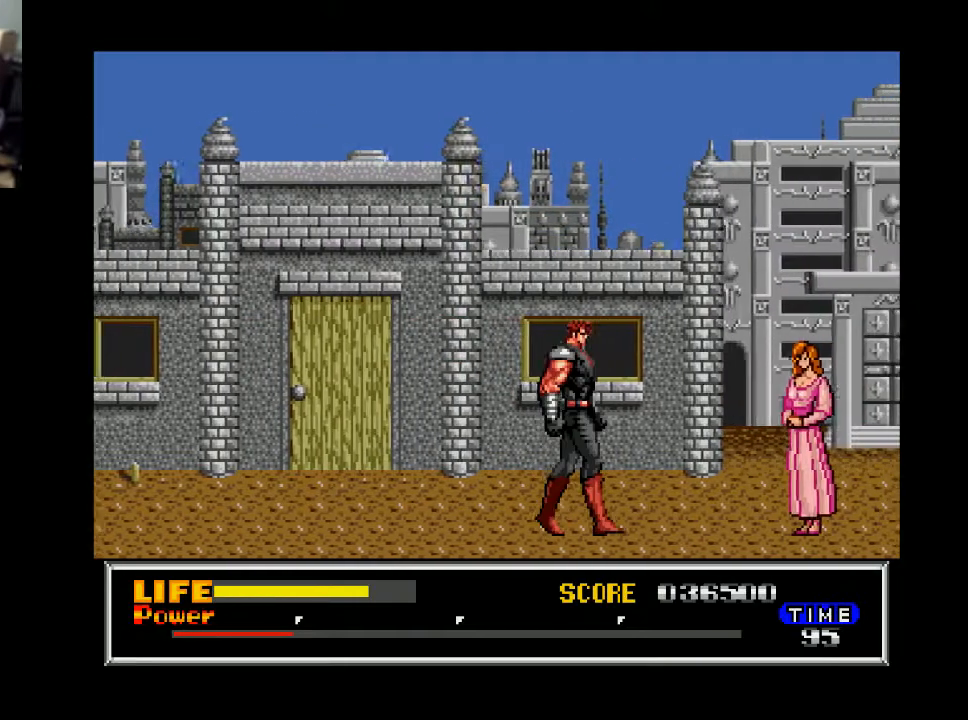
{"buttons": ["DPAD_RIGHT"], "right_stick": "center", "events": []}
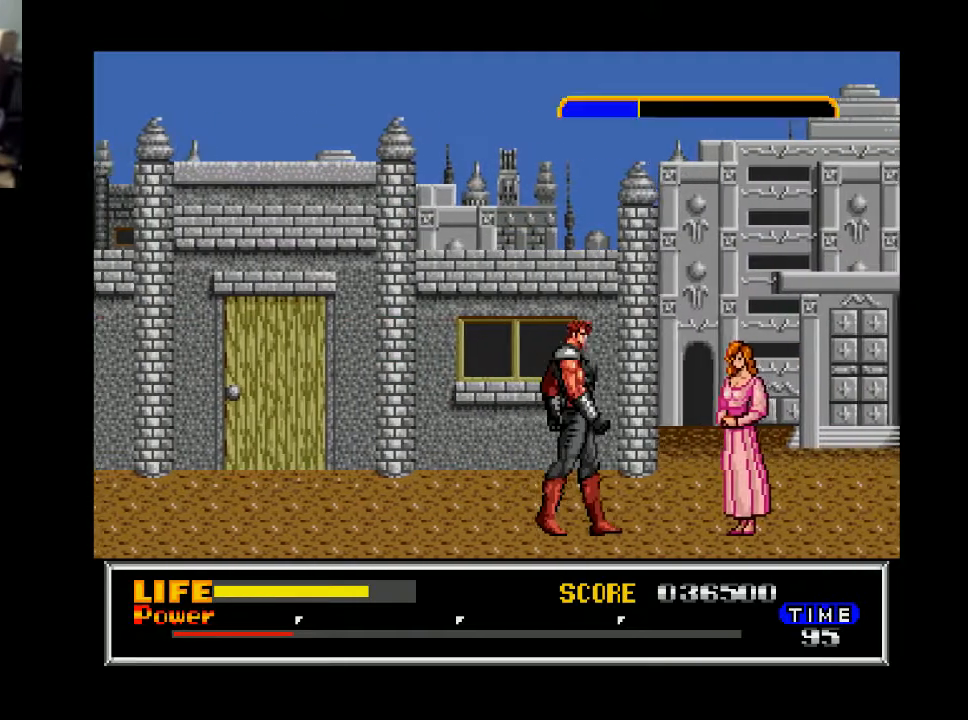
{"buttons": [], "right_stick": "center", "events": [[333, "DPAD_RIGHT", "up"]]}
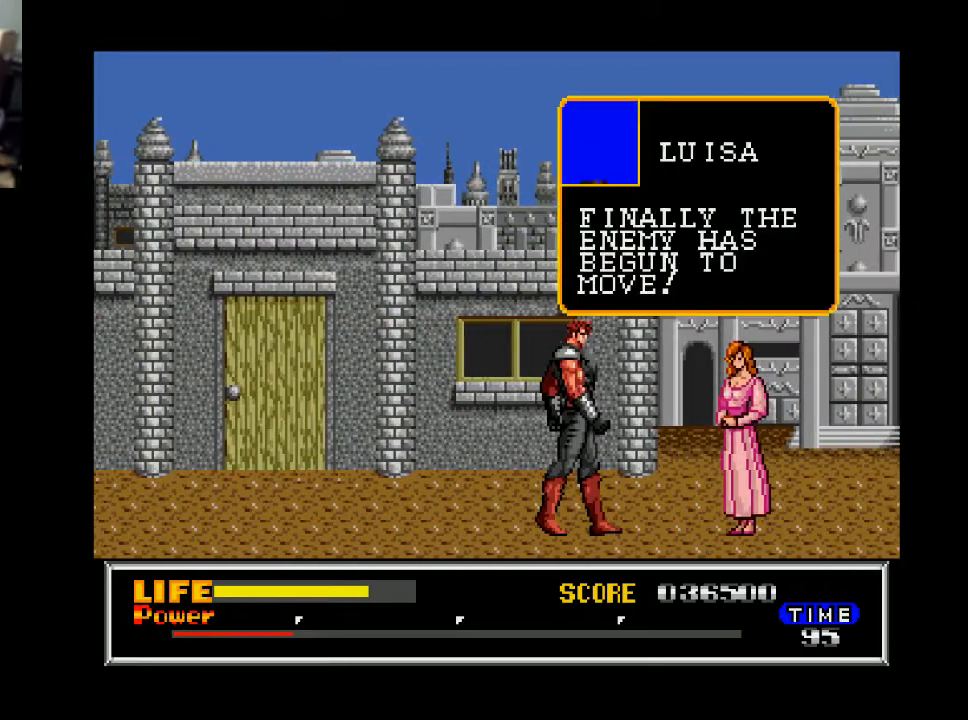
{"buttons": [], "right_stick": "center", "events": []}
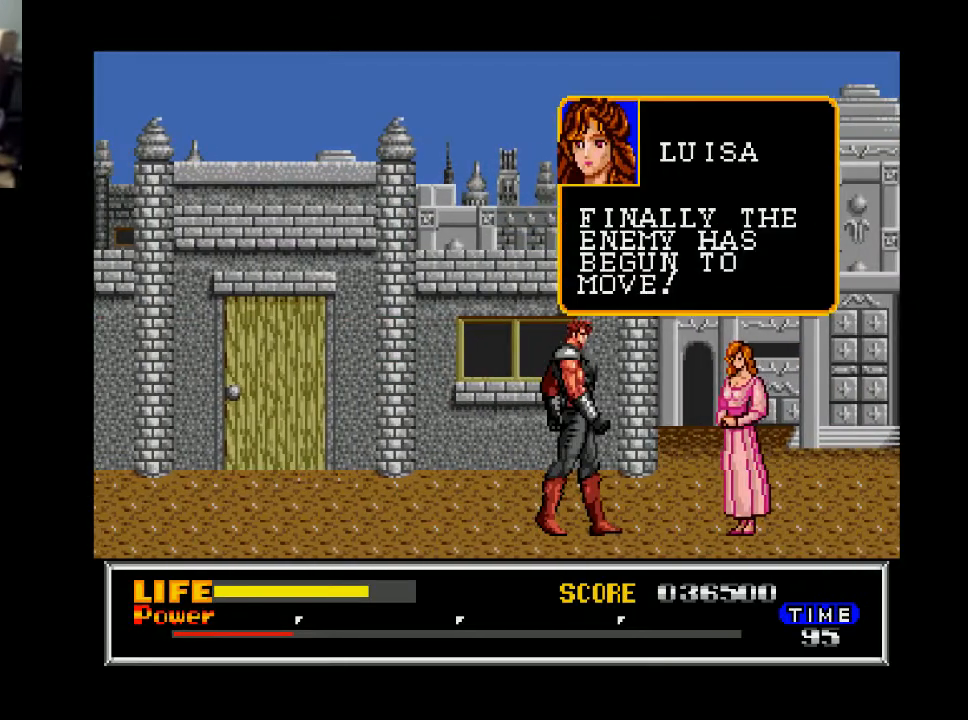
{"buttons": [], "right_stick": "center", "events": []}
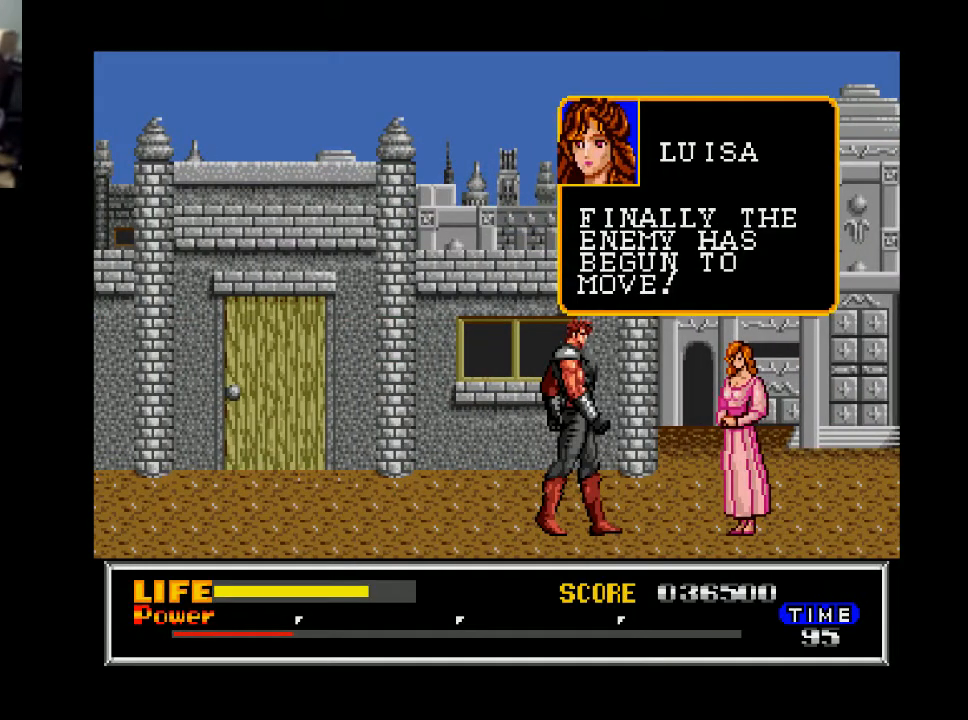
{"buttons": [], "right_stick": "center", "events": []}
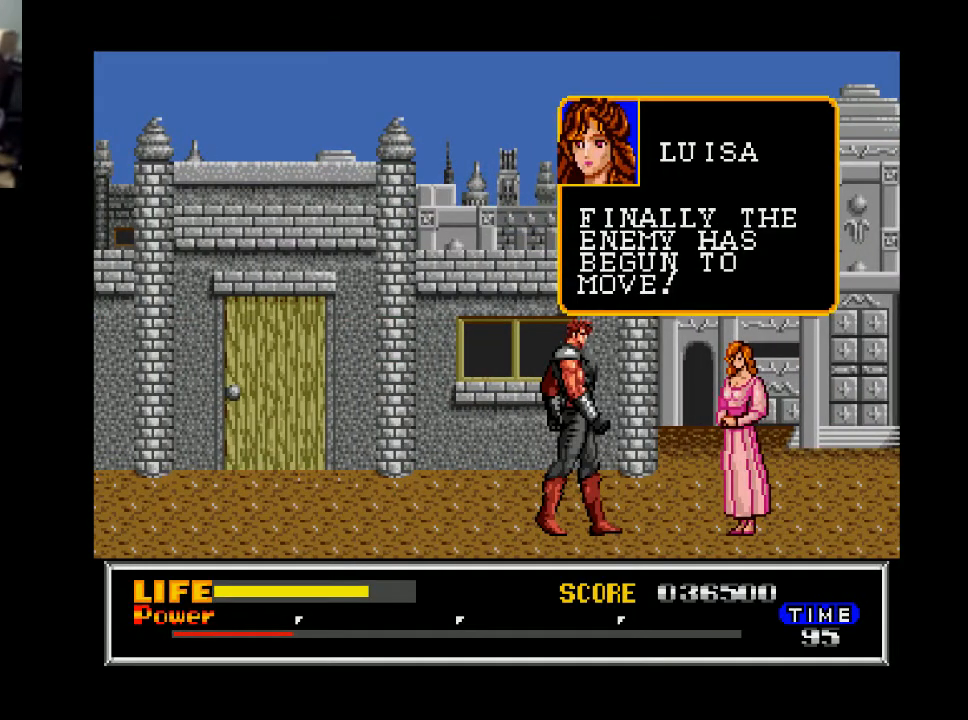
{"buttons": [], "right_stick": "center", "events": [[367, "B", "down"], [433, "B", "up"]]}
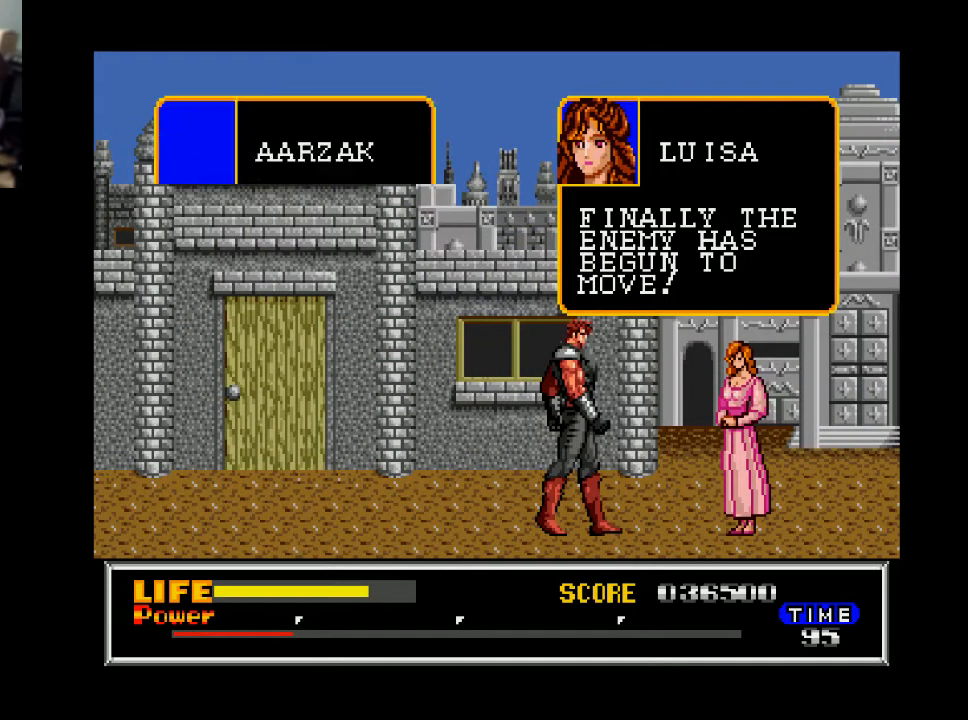
{"buttons": [], "right_stick": "center", "events": []}
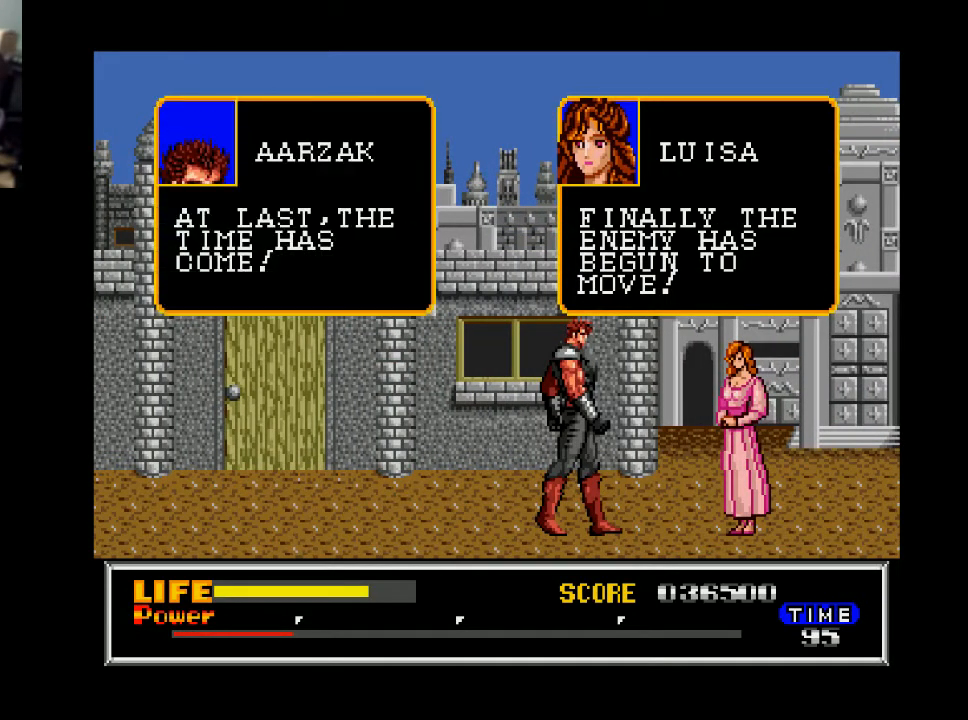
{"buttons": [], "right_stick": "center", "events": []}